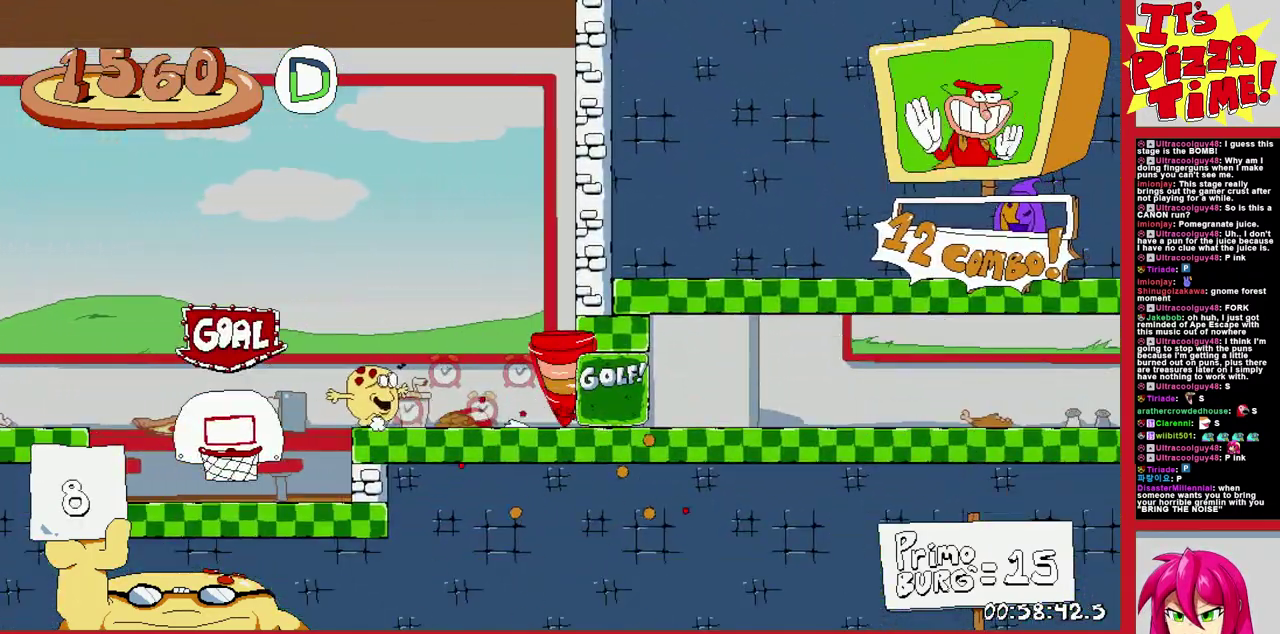
Gameplay with a controller (Nintendo layout); each line is a JSON object with the inputs held at the frame after it. "events" lists button and stick changes between this image and that frame as [ms after this image, input, new state], when the widget could be followed in between. Not read: L3 R2 R3.
{"buttons": ["DPAD_RIGHT"], "events": [[50, "Y", "up"], [117, "Y", "down"], [167, "DPAD_DOWN", "down"], [200, "DPAD_LEFT", "up"], [217, "Y", "up"], [300, "DPAD_RIGHT", "down"], [383, "DPAD_DOWN", "up"]]}
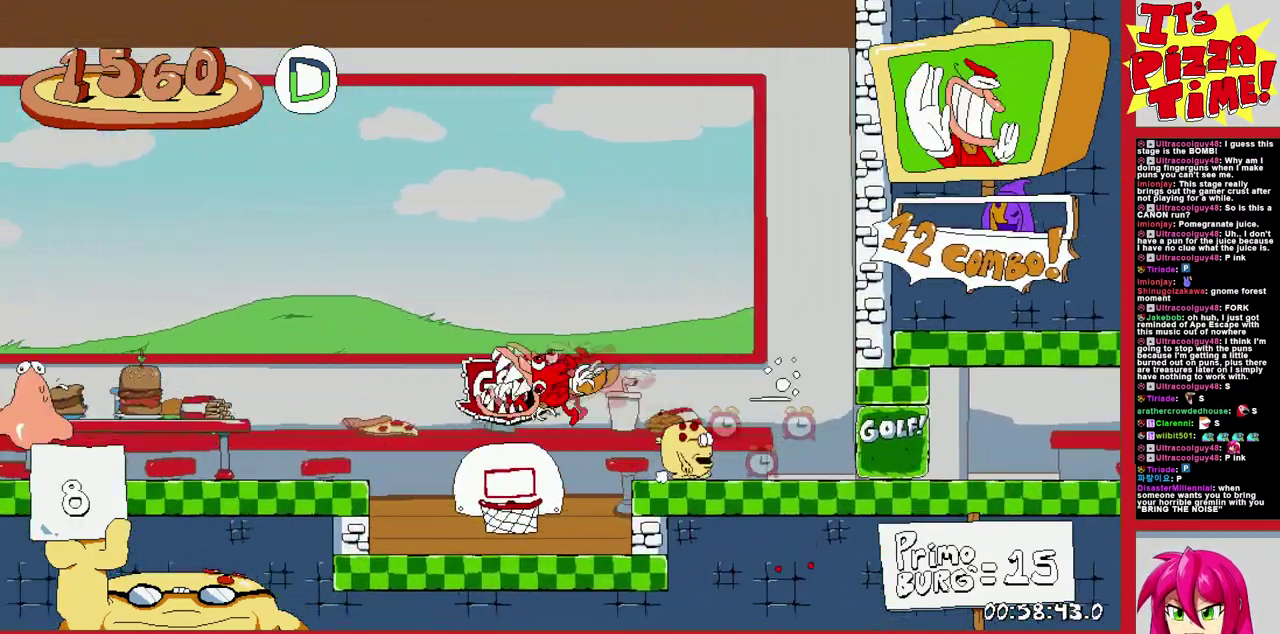
{"buttons": ["Y"], "events": [[100, "B", "down"], [250, "B", "up"], [433, "Y", "down"], [500, "DPAD_RIGHT", "up"]]}
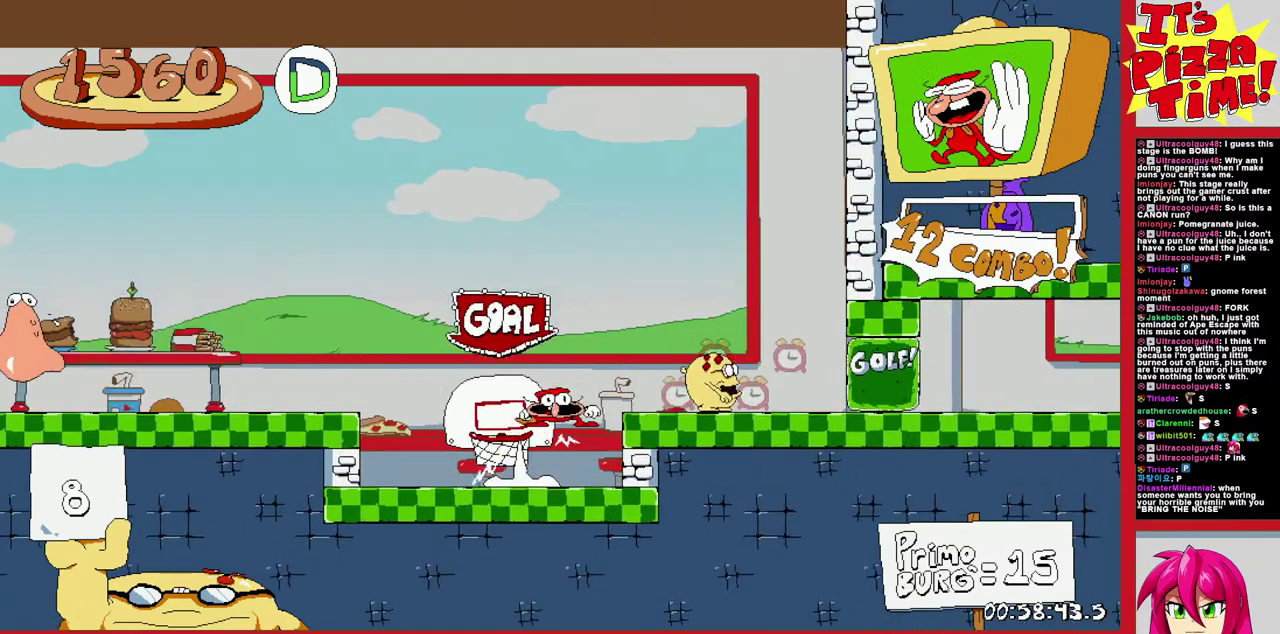
{"buttons": ["DPAD_DOWN", "DPAD_LEFT"], "events": [[17, "Y", "up"], [33, "DPAD_LEFT", "down"], [200, "Y", "down"], [317, "Y", "up"], [483, "DPAD_DOWN", "down"]]}
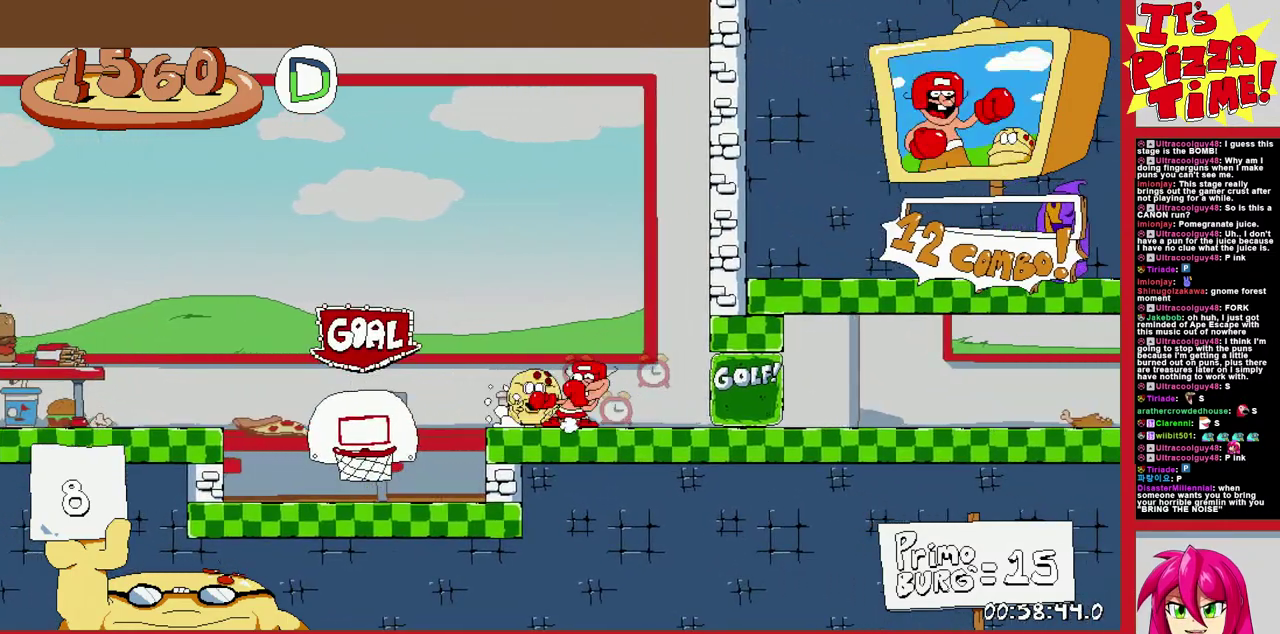
{"buttons": ["B", "R1", "DPAD_LEFT"], "events": [[50, "DPAD_LEFT", "up"], [117, "DPAD_DOWN", "up"], [233, "DPAD_LEFT", "down"], [350, "Y", "down"], [433, "B", "down"], [433, "R1", "down"], [450, "Y", "up"]]}
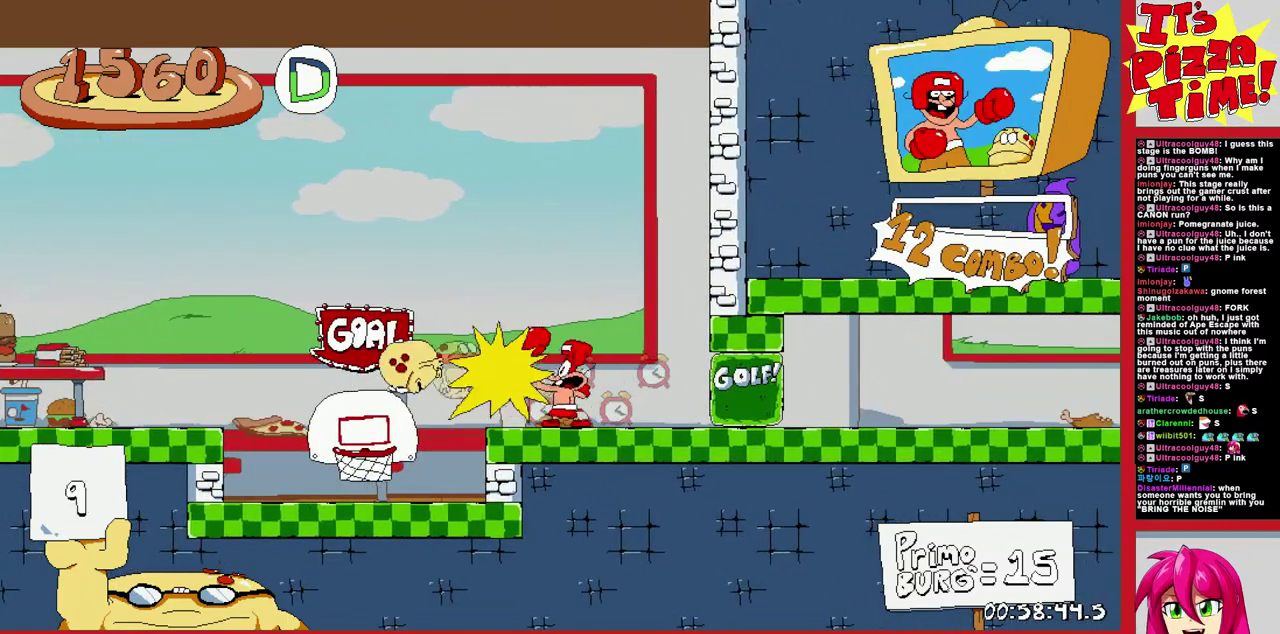
{"buttons": ["R1", "DPAD_LEFT"], "events": [[183, "B", "up"]]}
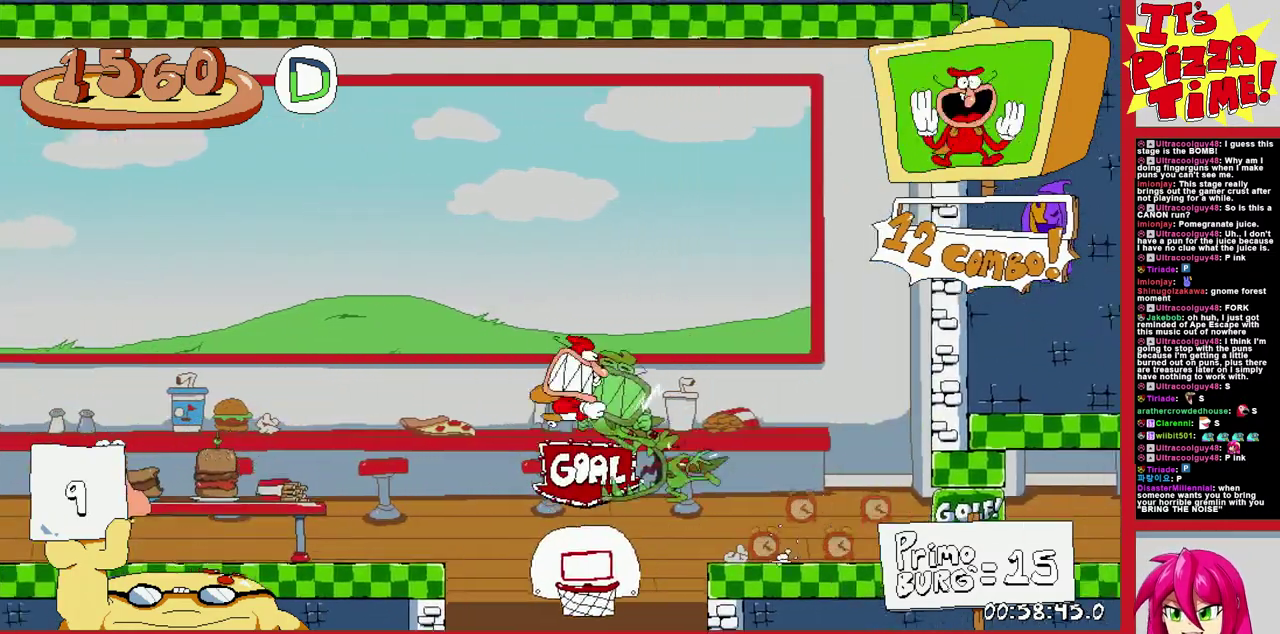
{"buttons": ["Y", "DPAD_RIGHT"], "events": [[133, "Y", "down"], [283, "DPAD_LEFT", "up"], [283, "Y", "up"], [300, "DPAD_RIGHT", "down"], [300, "R1", "up"], [417, "Y", "down"]]}
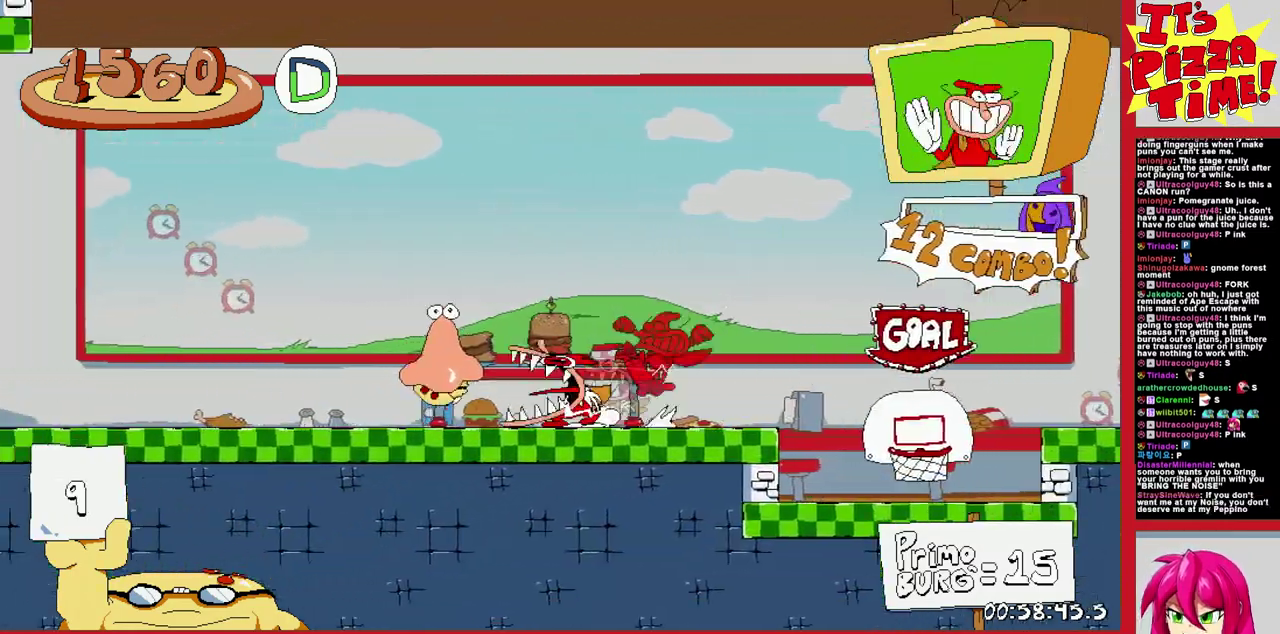
{"buttons": ["DPAD_RIGHT"], "events": [[117, "Y", "up"]]}
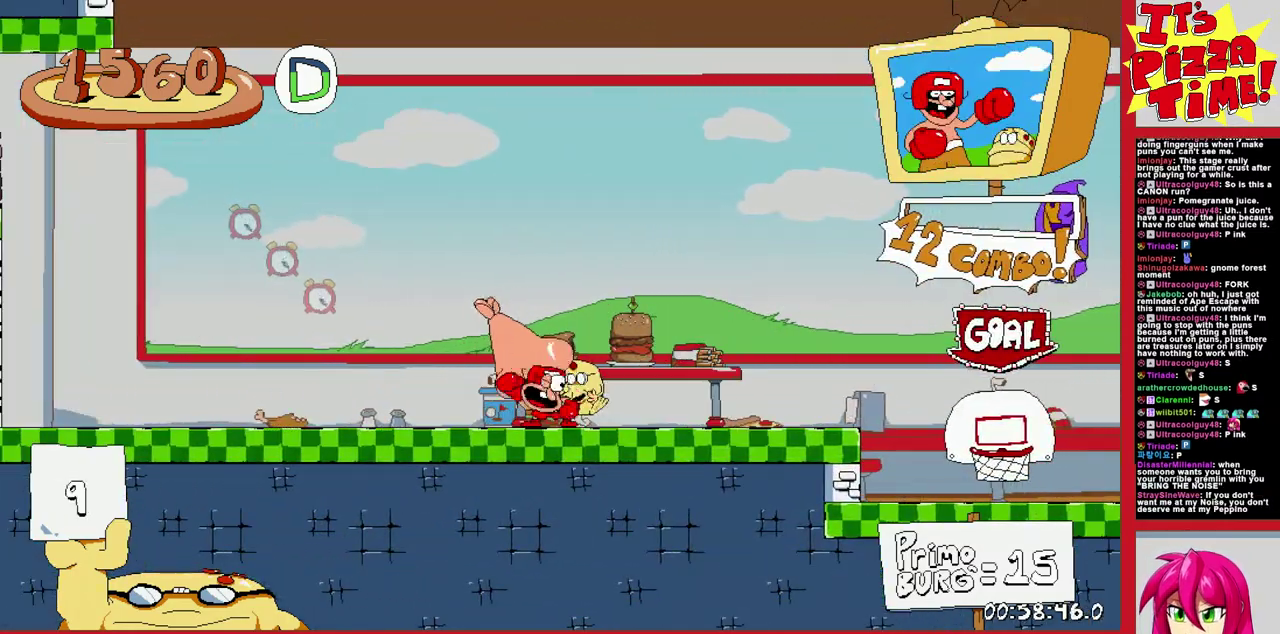
{"buttons": ["B", "R1", "DPAD_RIGHT"], "events": [[50, "Y", "down"], [150, "R1", "down"], [183, "Y", "up"], [467, "B", "down"]]}
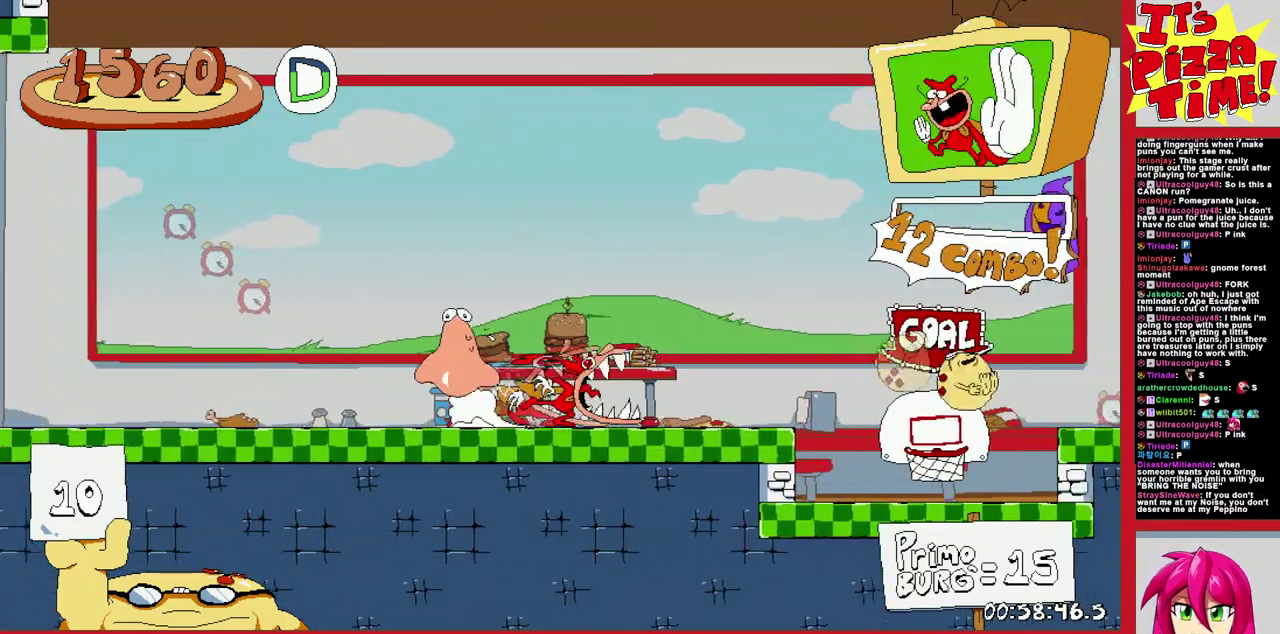
{"buttons": ["R1", "DPAD_RIGHT"], "events": [[217, "B", "up"]]}
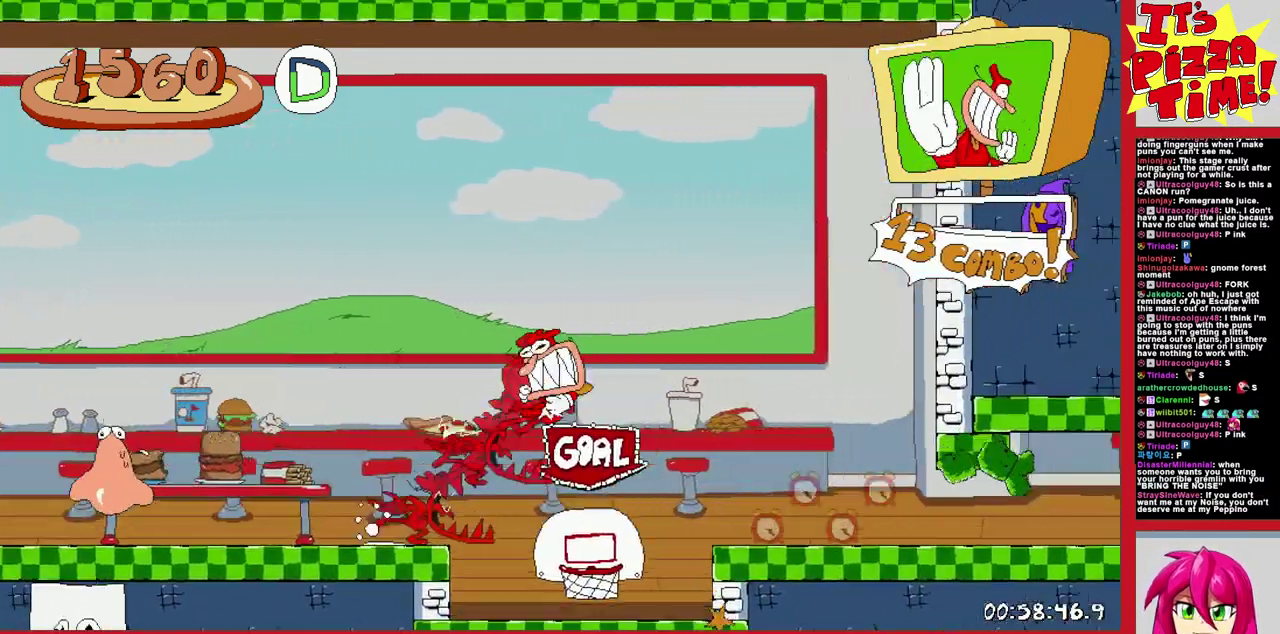
{"buttons": ["R1", "DPAD_RIGHT"], "events": []}
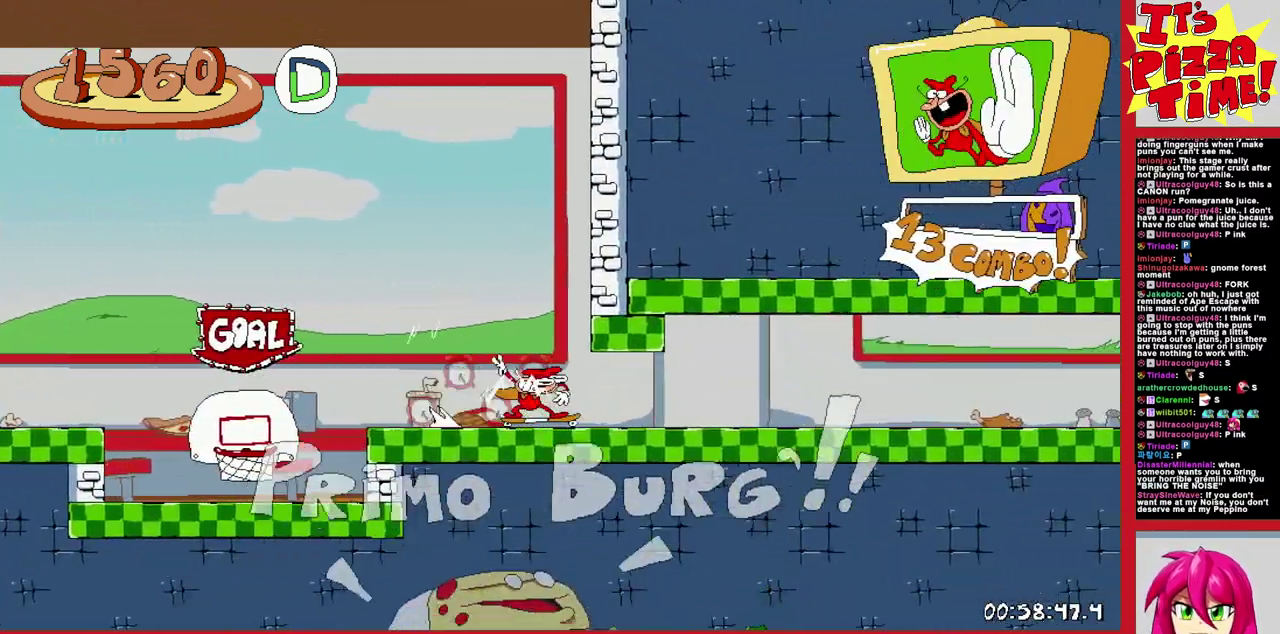
{"buttons": ["R1", "DPAD_RIGHT"], "events": []}
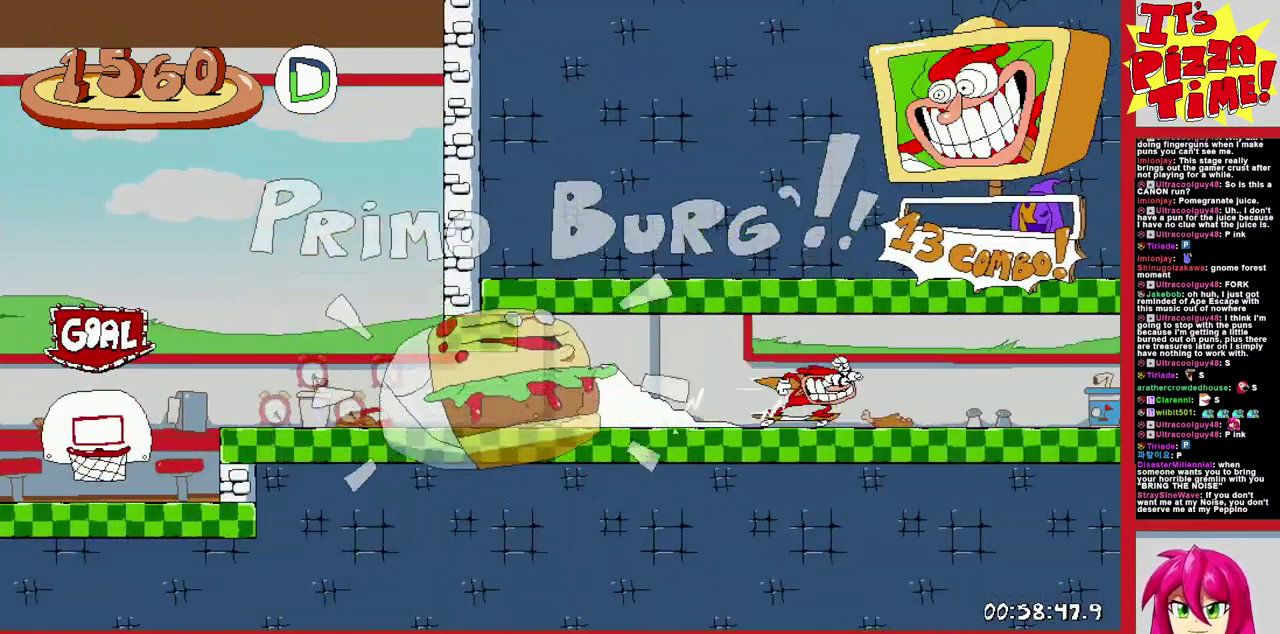
{"buttons": ["R1", "DPAD_RIGHT"], "events": []}
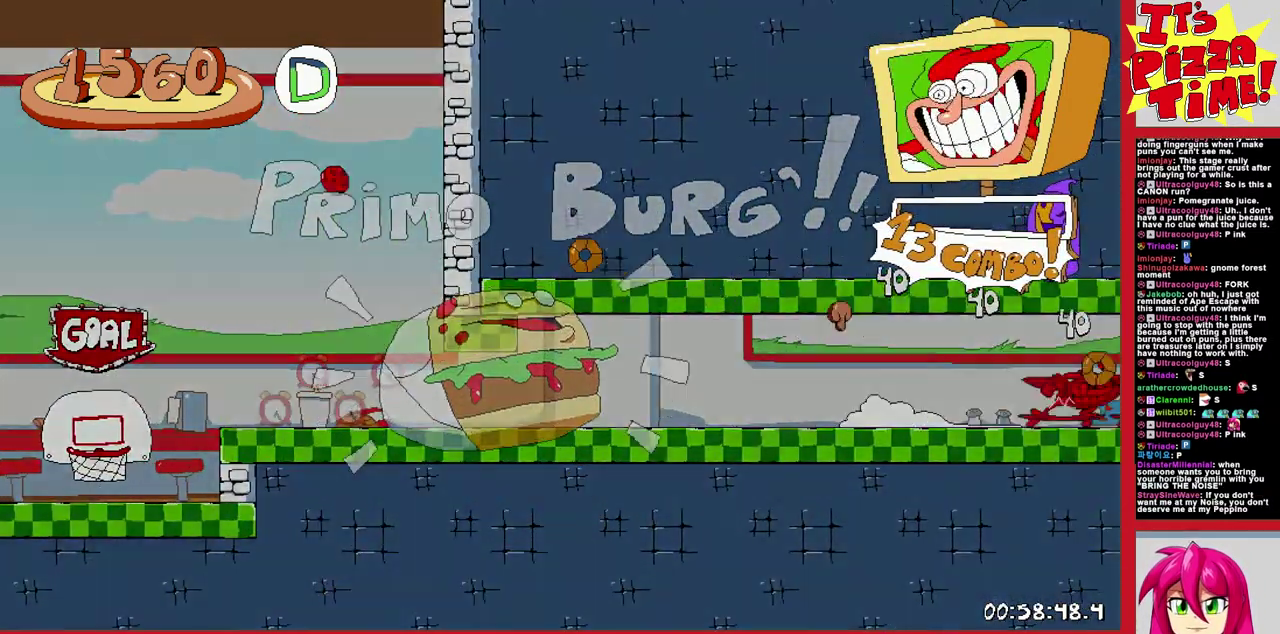
{"buttons": ["R1", "DPAD_RIGHT"], "events": [[233, "B", "down"], [350, "B", "up"]]}
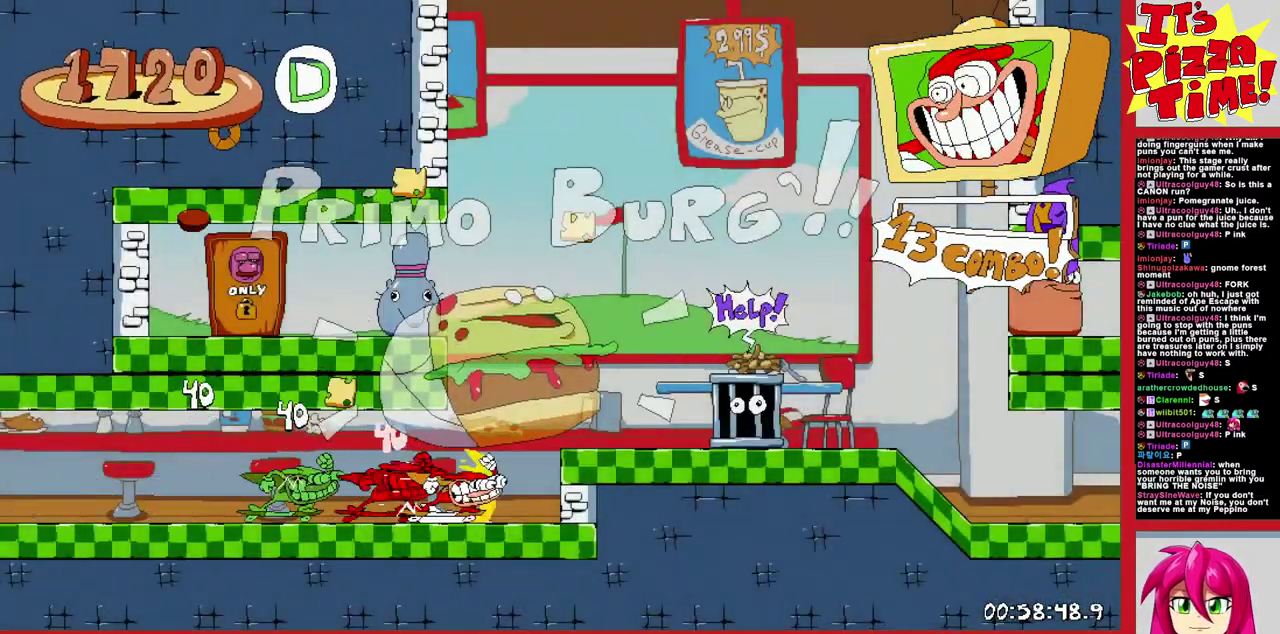
{"buttons": ["R1", "DPAD_DOWN", "DPAD_LEFT"], "events": [[117, "DPAD_DOWN", "down"], [283, "DPAD_RIGHT", "up"], [383, "DPAD_LEFT", "down"], [433, "DPAD_LEFT", "up"], [483, "DPAD_LEFT", "down"]]}
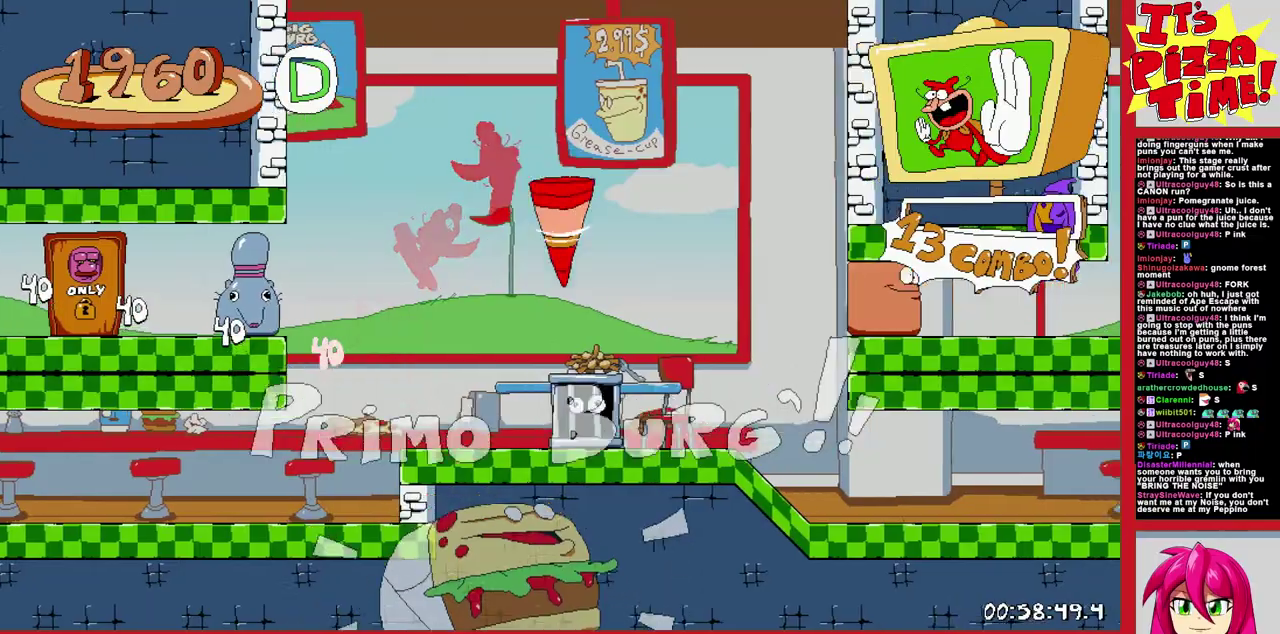
{"buttons": ["Y", "R1", "DPAD_DOWN", "DPAD_RIGHT"], "events": [[150, "Y", "down"], [217, "Y", "up"], [267, "DPAD_DOWN", "up"], [383, "DPAD_DOWN", "down"], [383, "DPAD_LEFT", "up"], [417, "DPAD_RIGHT", "down"], [450, "Y", "down"]]}
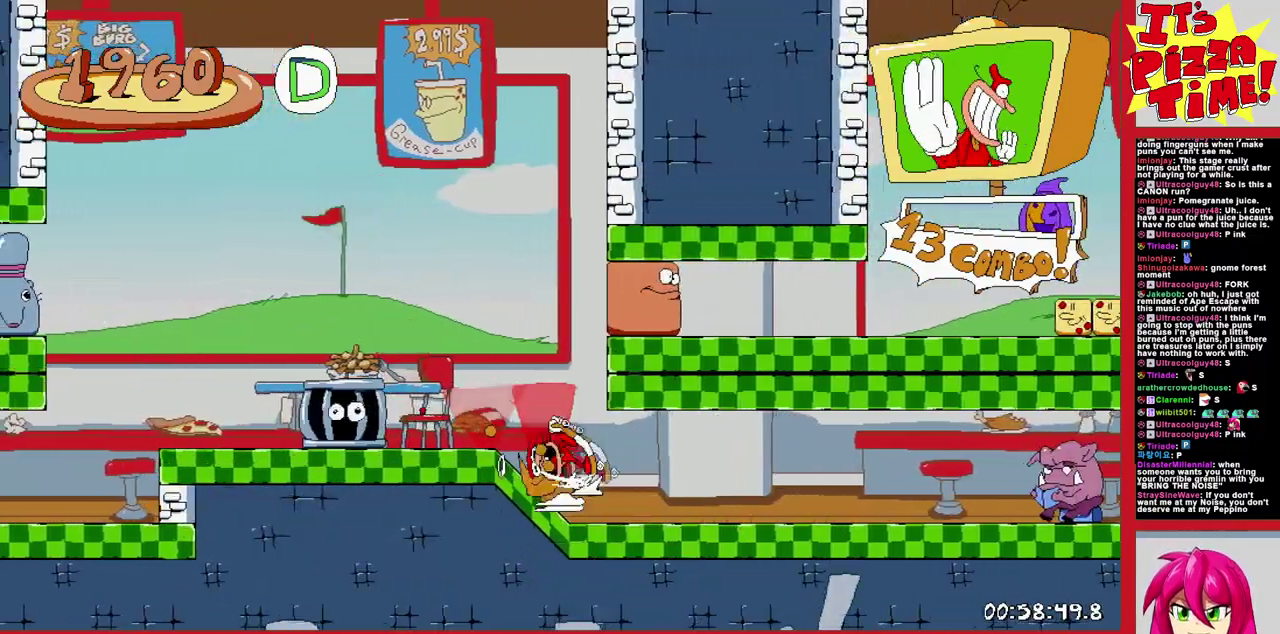
{"buttons": ["R1", "DPAD_DOWN", "DPAD_RIGHT"], "events": [[33, "Y", "up"], [100, "B", "down"], [100, "DPAD_DOWN", "up"], [267, "Y", "down"], [400, "Y", "up"], [417, "B", "up"], [450, "DPAD_DOWN", "down"]]}
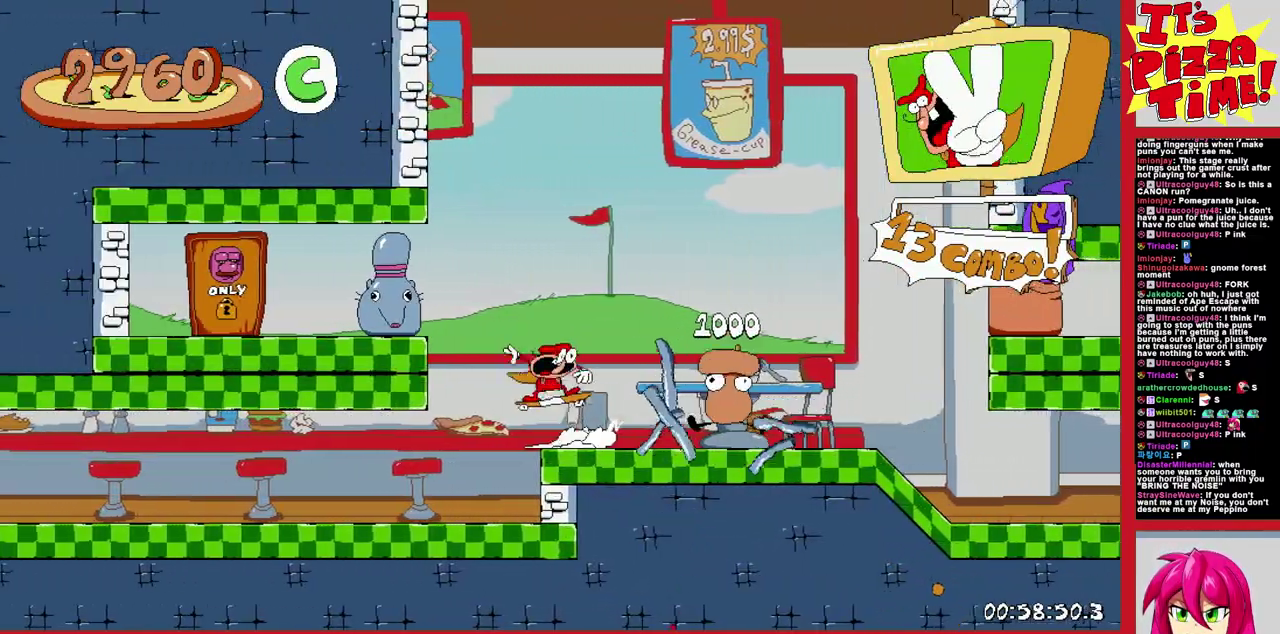
{"buttons": ["R1", "DPAD_DOWN", "DPAD_RIGHT"], "events": [[67, "Y", "down"], [150, "Y", "up"]]}
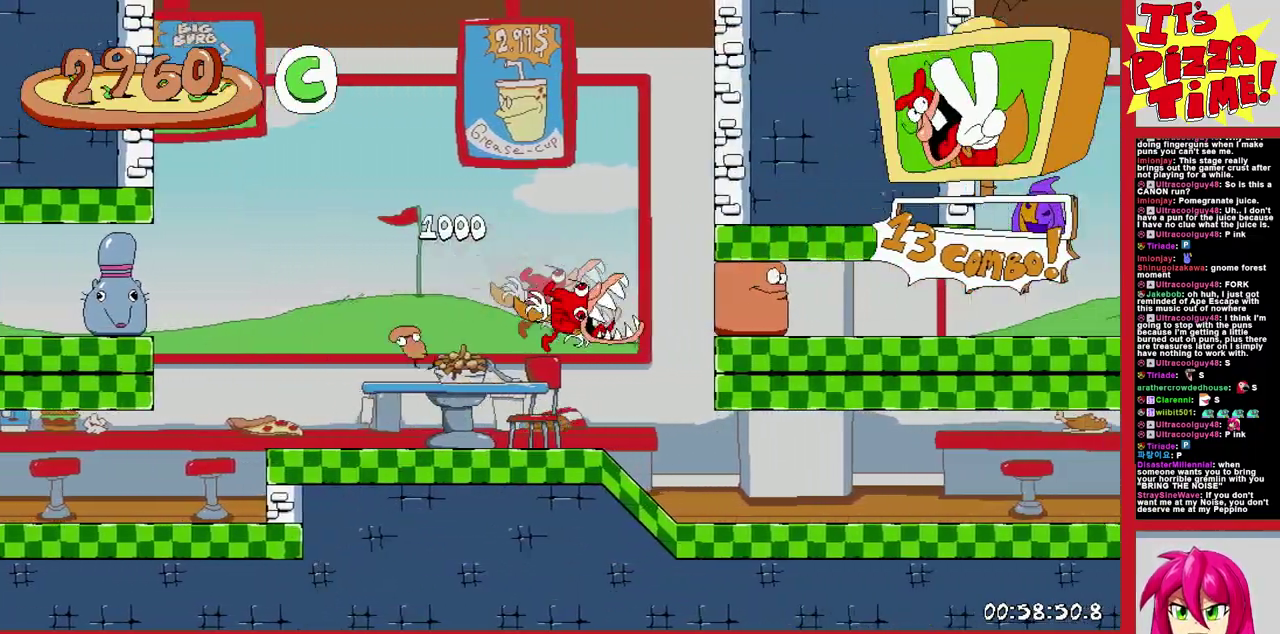
{"buttons": ["R1", "DPAD_RIGHT"], "events": [[183, "DPAD_DOWN", "up"]]}
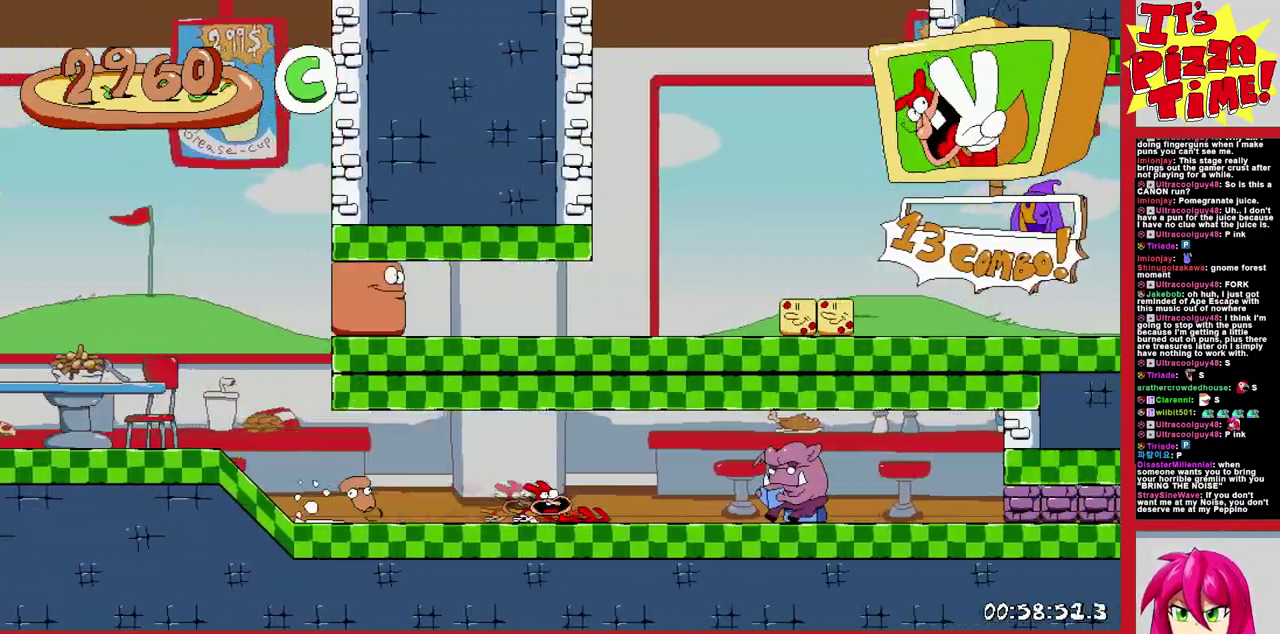
{"buttons": ["R1", "DPAD_RIGHT"], "events": [[133, "DPAD_DOWN", "down"], [450, "DPAD_DOWN", "up"]]}
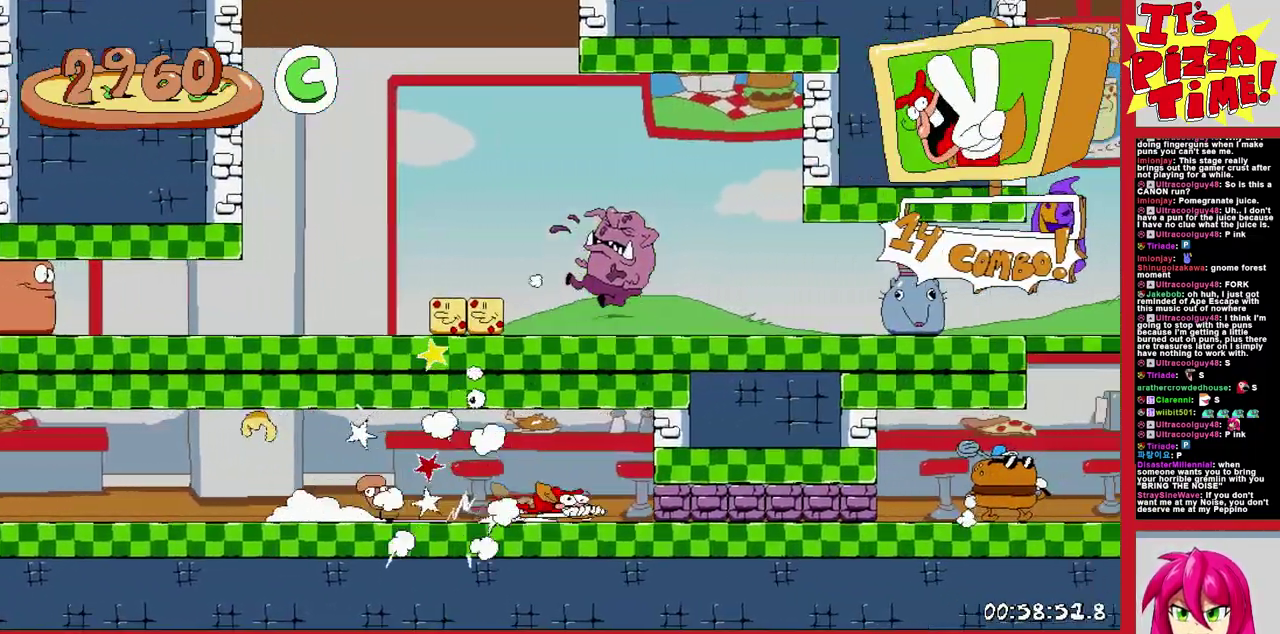
{"buttons": ["R1", "DPAD_RIGHT"], "events": []}
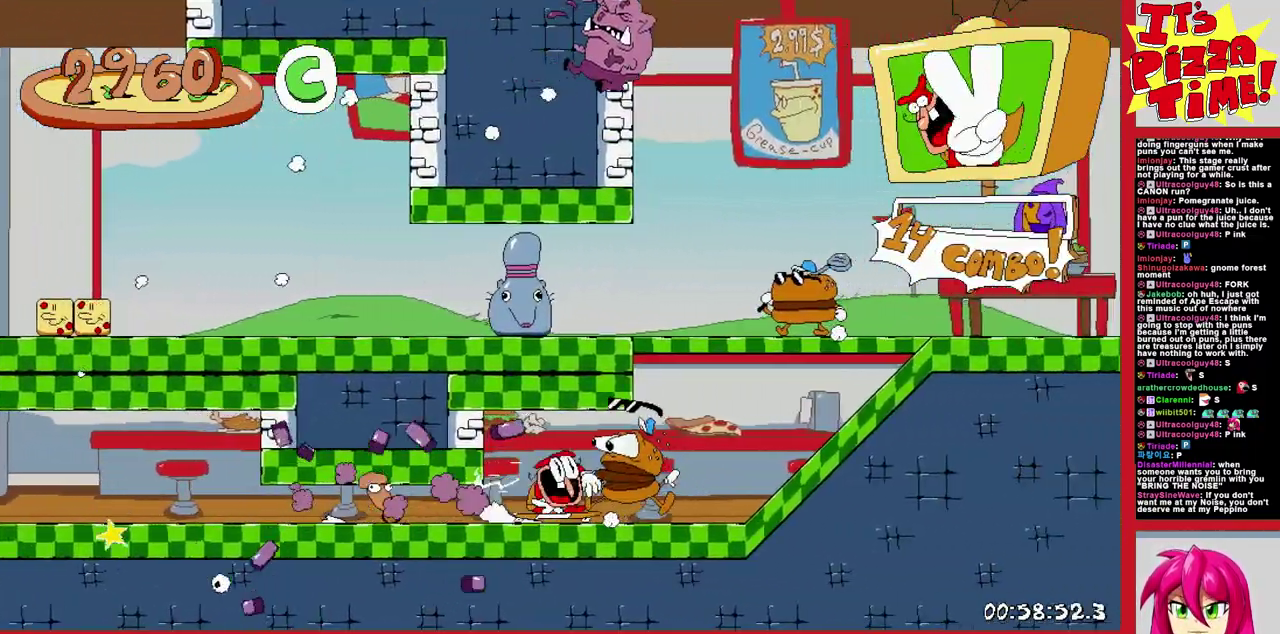
{"buttons": ["R1", "DPAD_RIGHT"], "events": []}
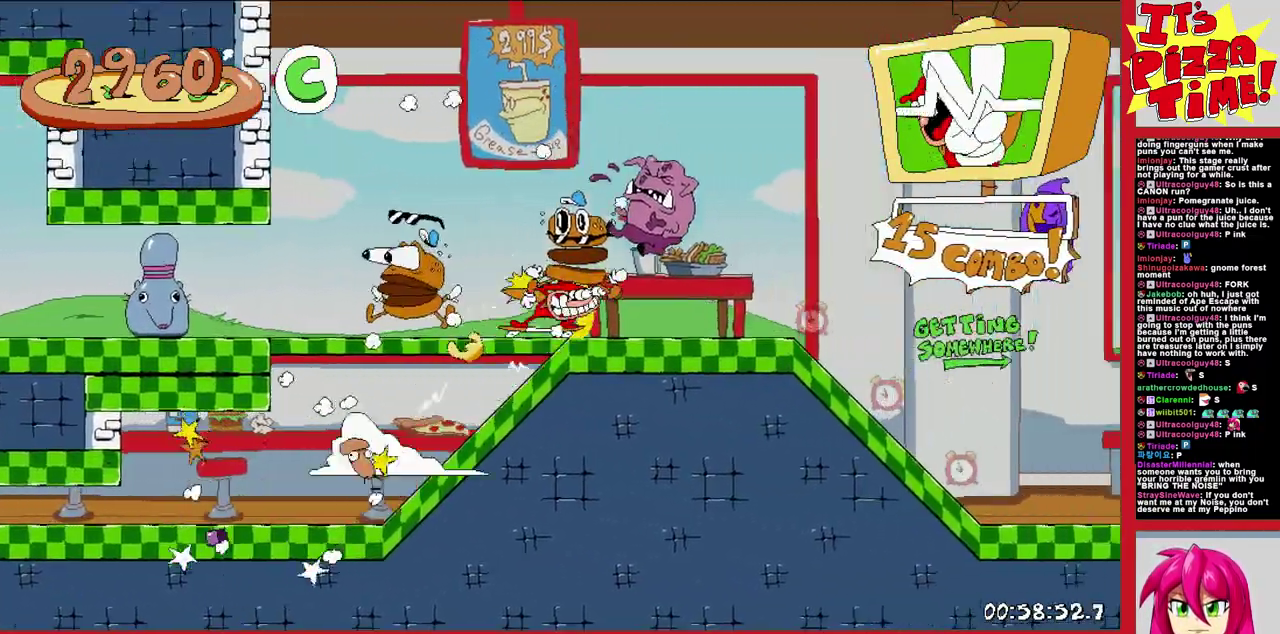
{"buttons": ["R1", "DPAD_DOWN", "DPAD_RIGHT"], "events": [[267, "DPAD_DOWN", "down"]]}
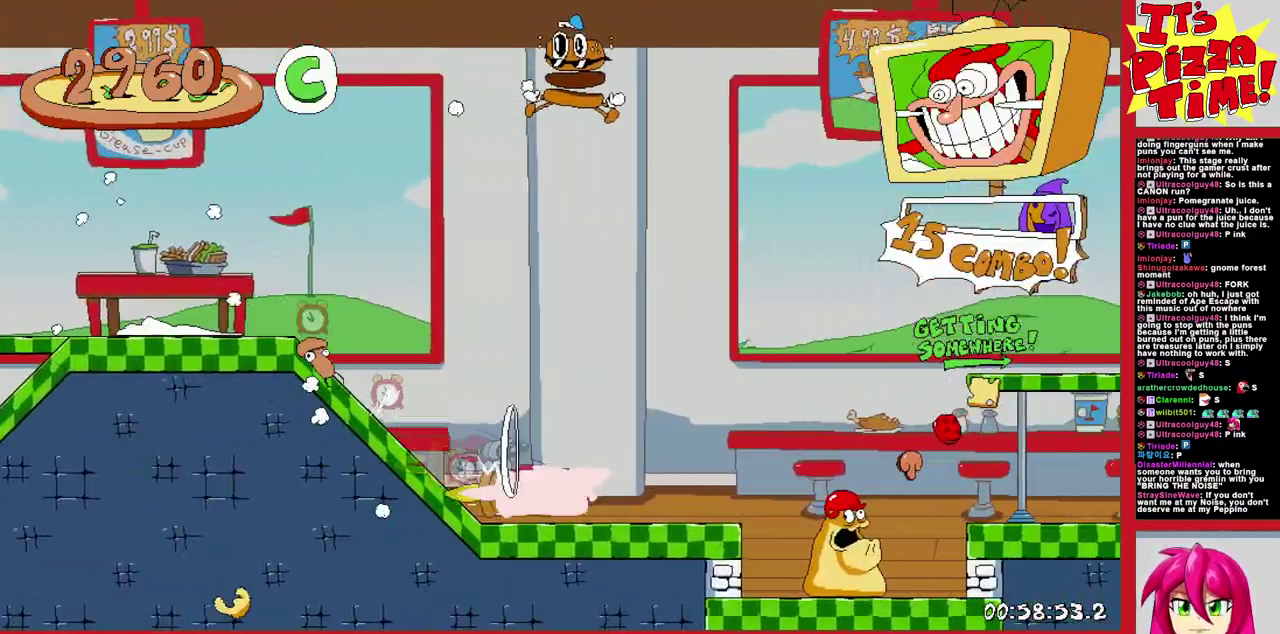
{"buttons": ["DPAD_RIGHT"], "events": [[250, "DPAD_DOWN", "up"], [267, "DPAD_RIGHT", "up"], [317, "R1", "up"], [483, "DPAD_RIGHT", "down"]]}
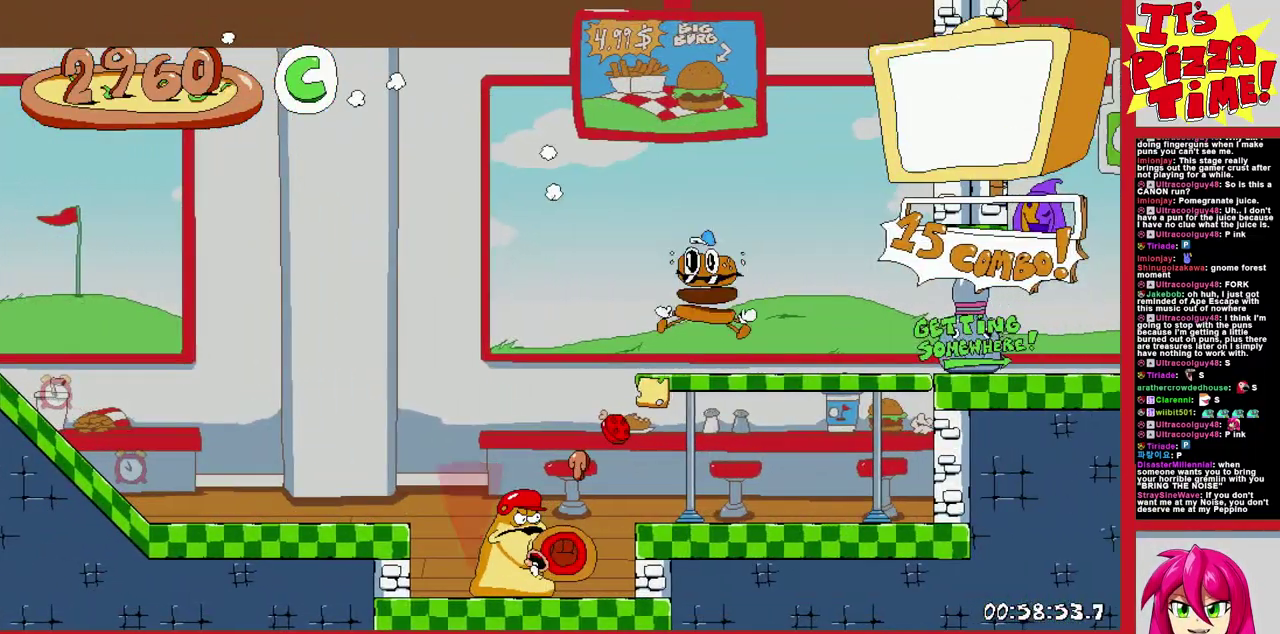
{"buttons": ["R1", "DPAD_RIGHT"], "events": [[83, "R1", "down"]]}
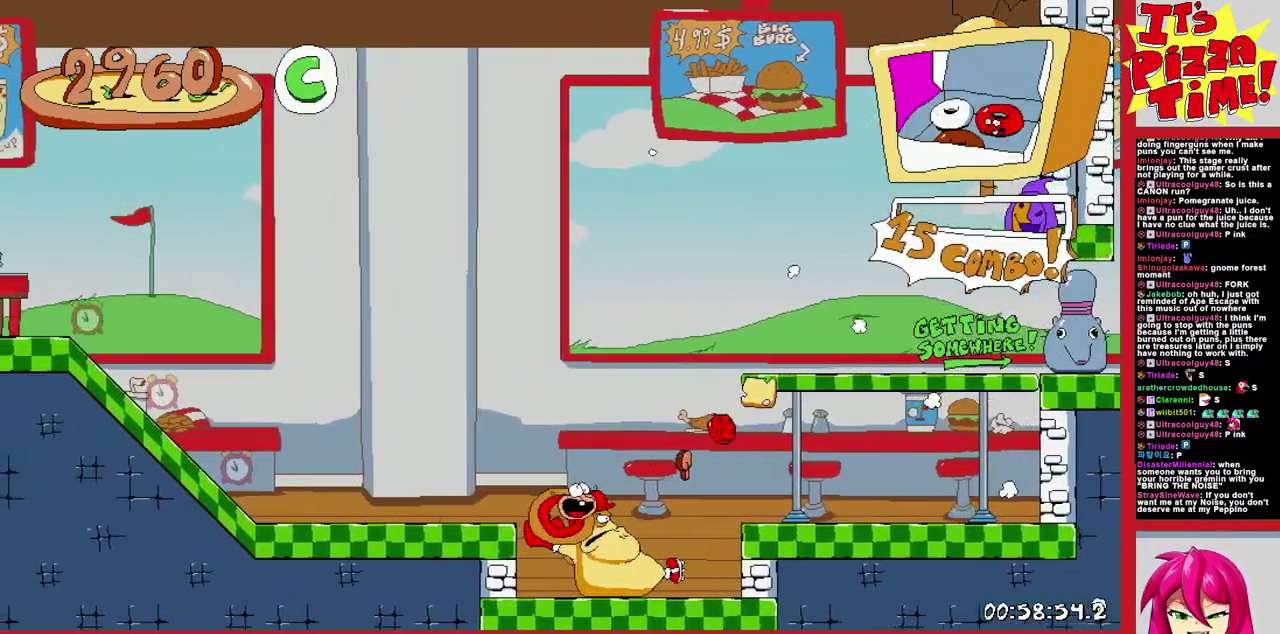
{"buttons": [], "events": [[433, "R1", "up"], [467, "DPAD_RIGHT", "up"]]}
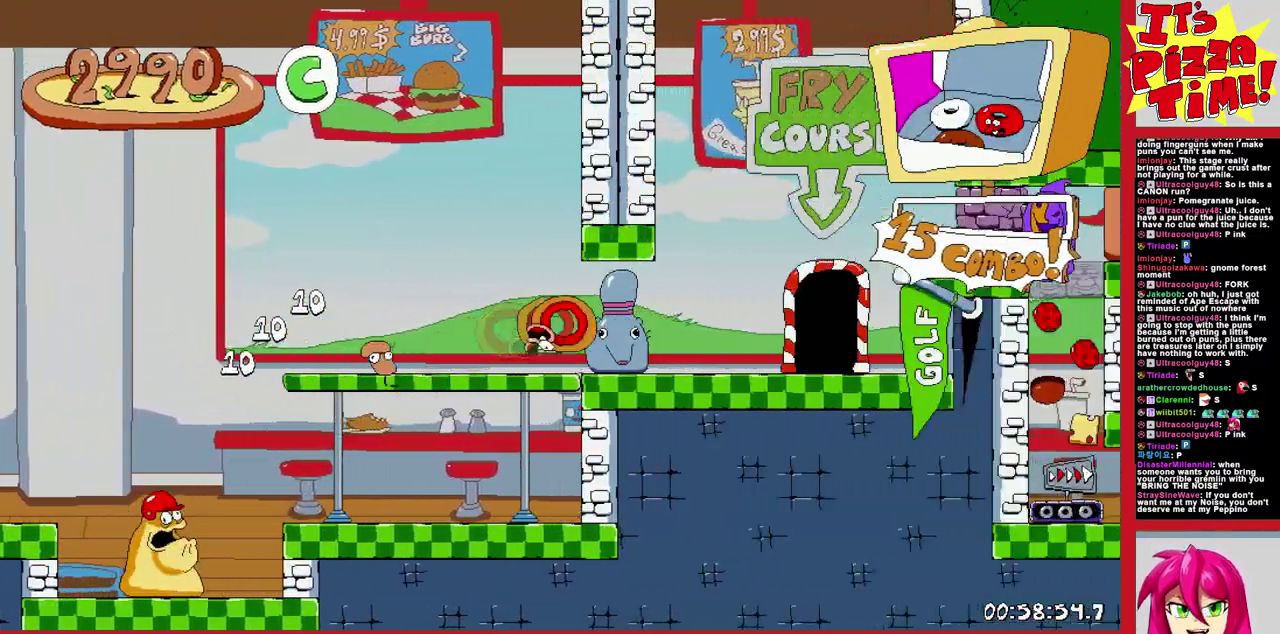
{"buttons": ["DPAD_LEFT"], "events": [[83, "DPAD_LEFT", "down"]]}
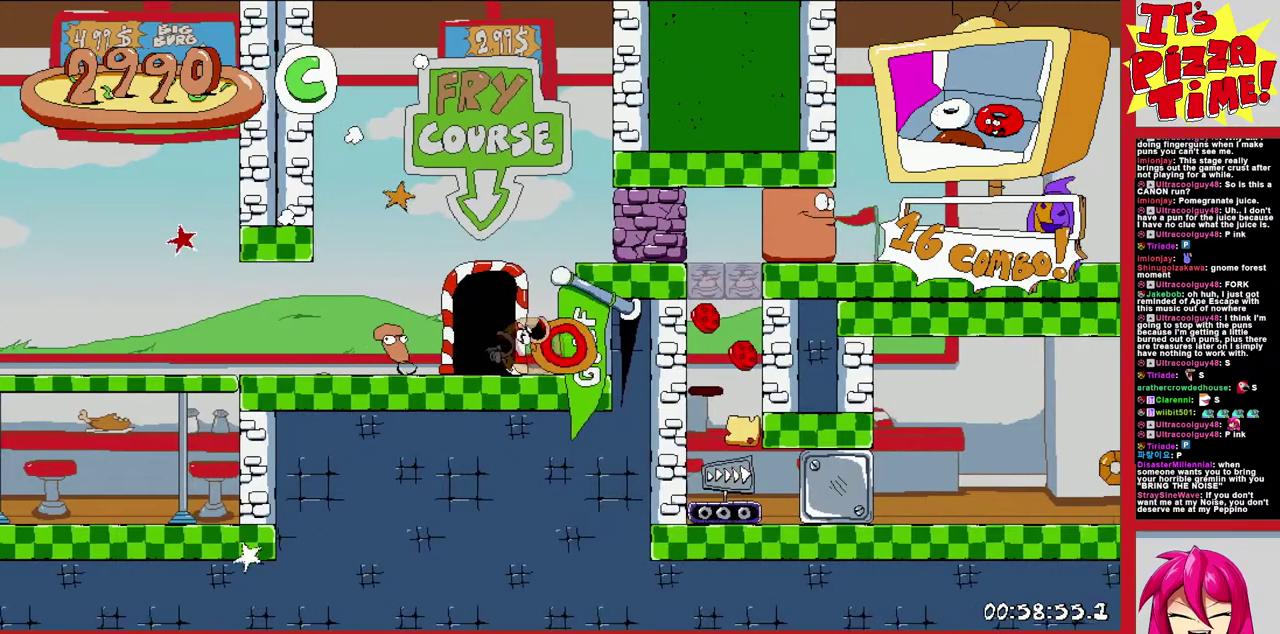
{"buttons": ["DPAD_UP", "DPAD_LEFT"], "events": [[250, "DPAD_UP", "down"]]}
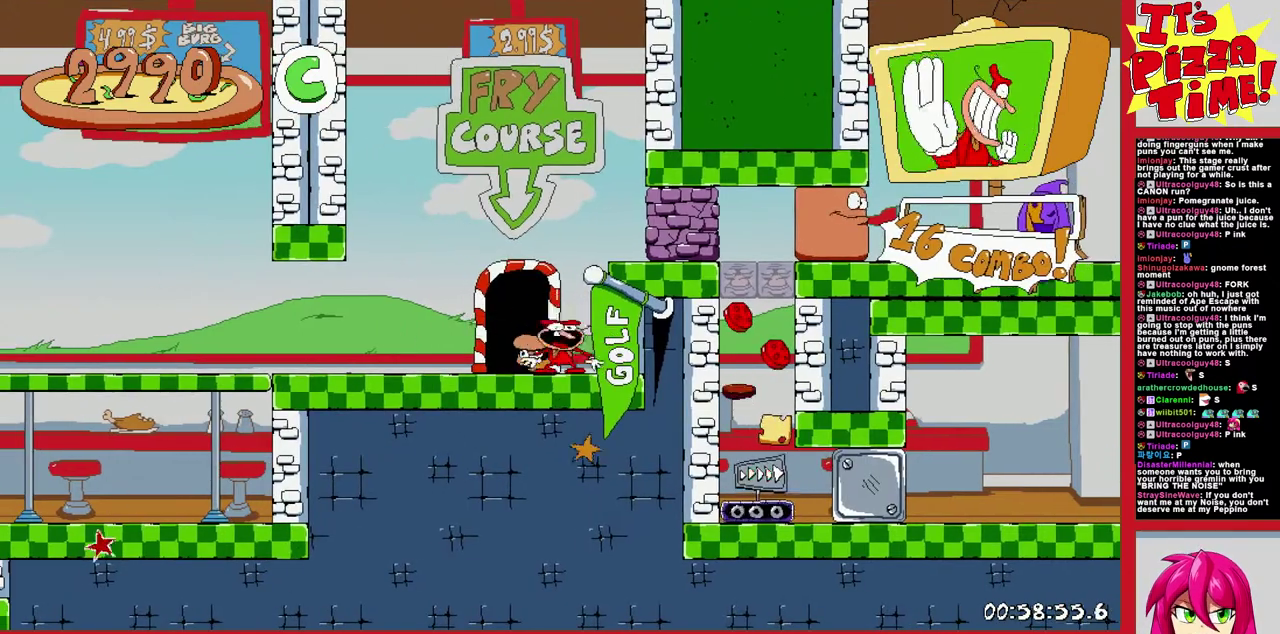
{"buttons": [], "events": [[50, "DPAD_UP", "up"], [117, "DPAD_LEFT", "up"], [300, "DPAD_LEFT", "down"], [400, "DPAD_LEFT", "up"]]}
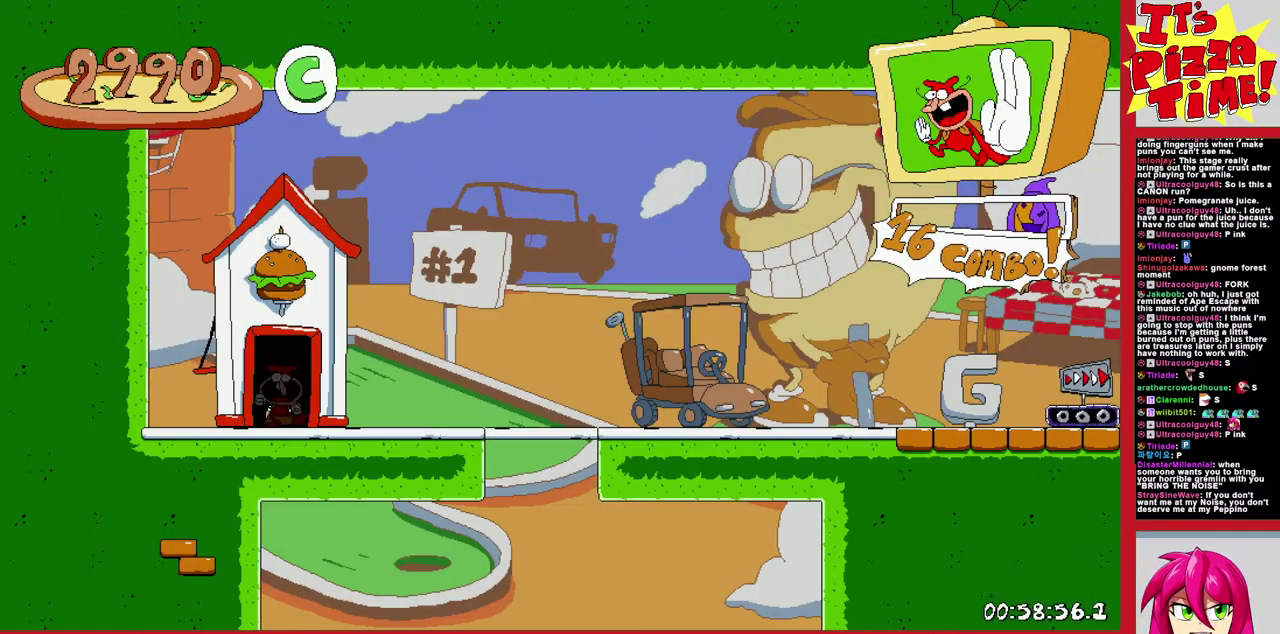
{"buttons": ["R1", "DPAD_DOWN", "DPAD_RIGHT"], "events": [[67, "DPAD_RIGHT", "down"], [367, "Y", "down"], [433, "DPAD_DOWN", "down"], [450, "R1", "down"], [467, "Y", "up"]]}
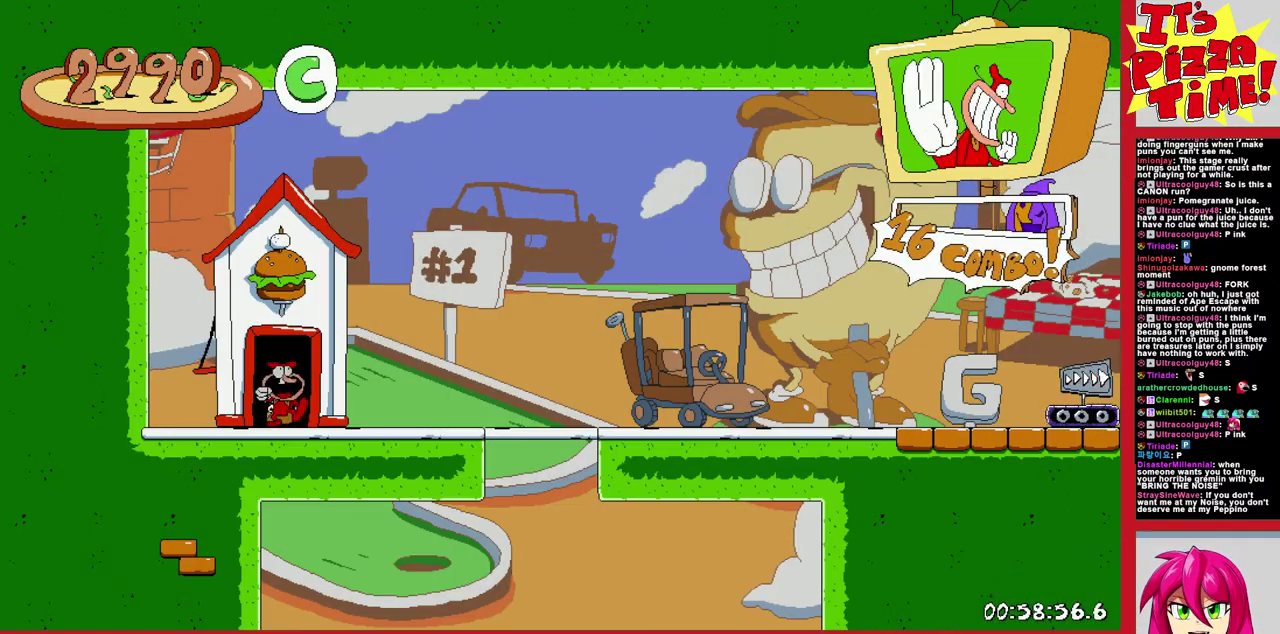
{"buttons": ["R1", "DPAD_RIGHT"], "events": [[117, "DPAD_DOWN", "up"]]}
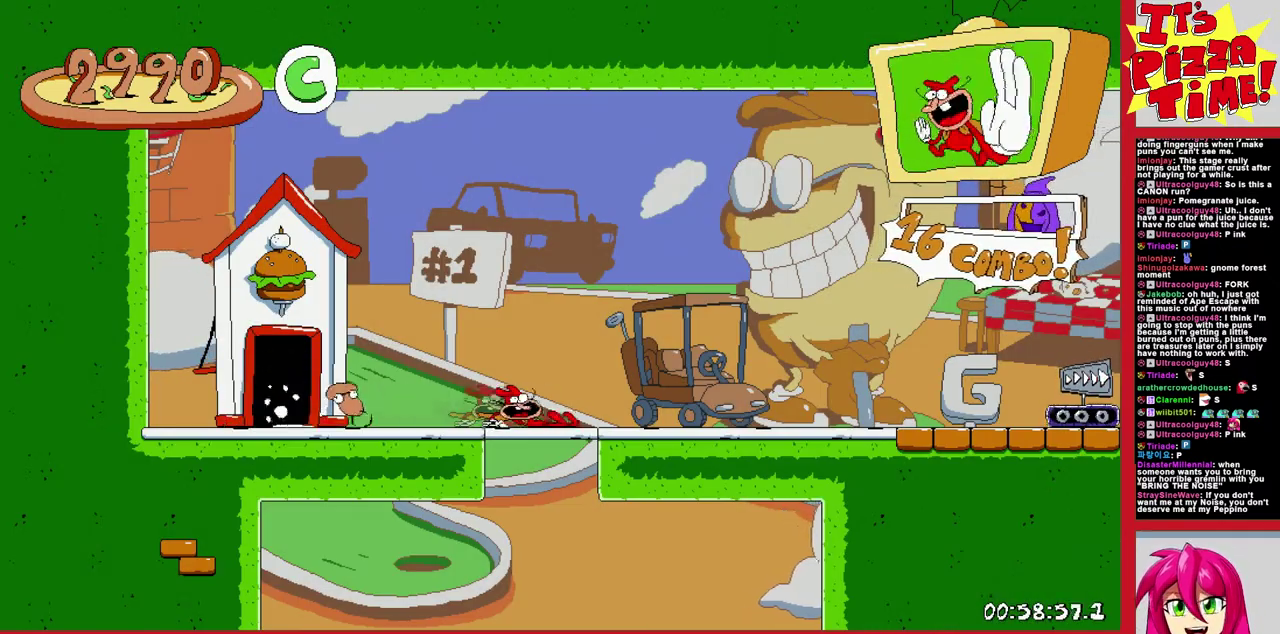
{"buttons": ["R1", "DPAD_RIGHT"], "events": []}